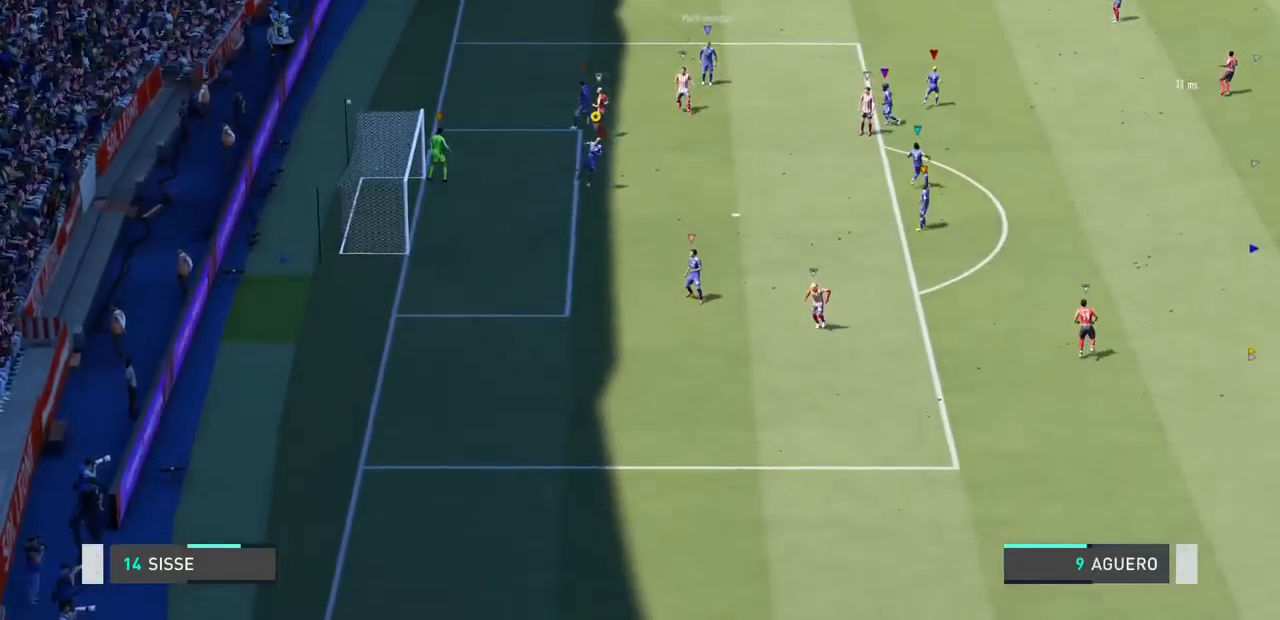
Gameplay with a controller (PlayStation layout); each line is a JSON object with the inputs held at the frame after it. "events" lists button and stick changes between this image and that frame as [ms after this image, input, new state], when the widget could be followed in between. Not read: L3 R3.
{"buttons": [], "left_stick": "center", "right_stick": "center", "events": []}
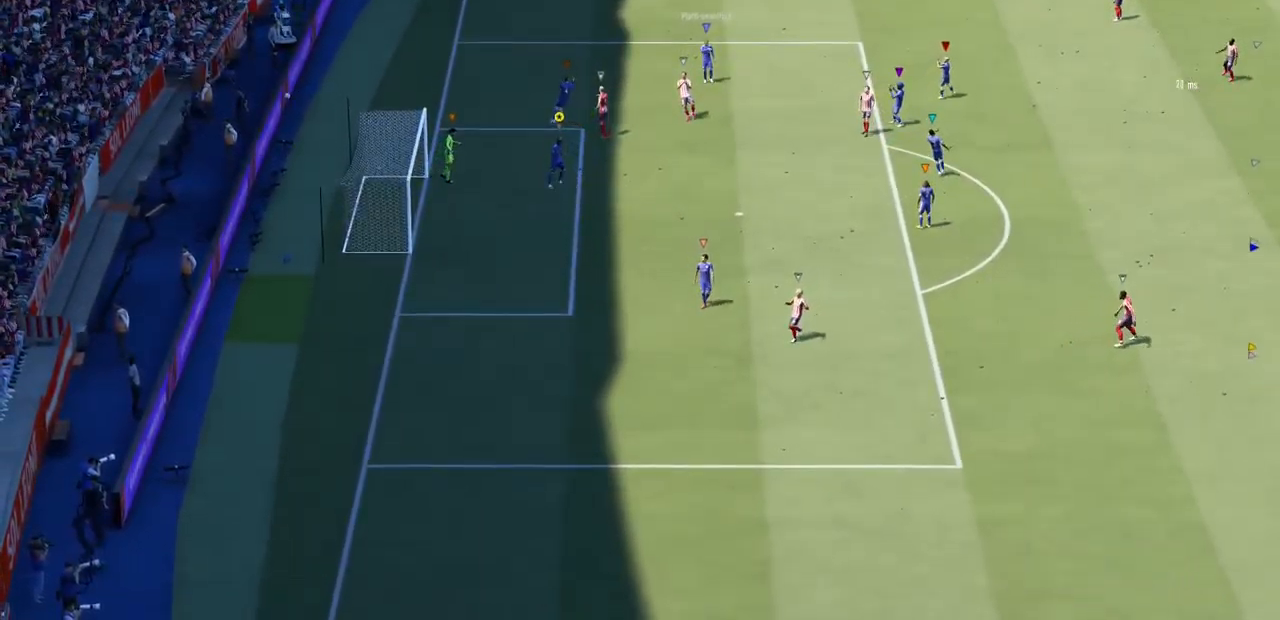
{"buttons": [], "left_stick": "center", "right_stick": "center", "events": []}
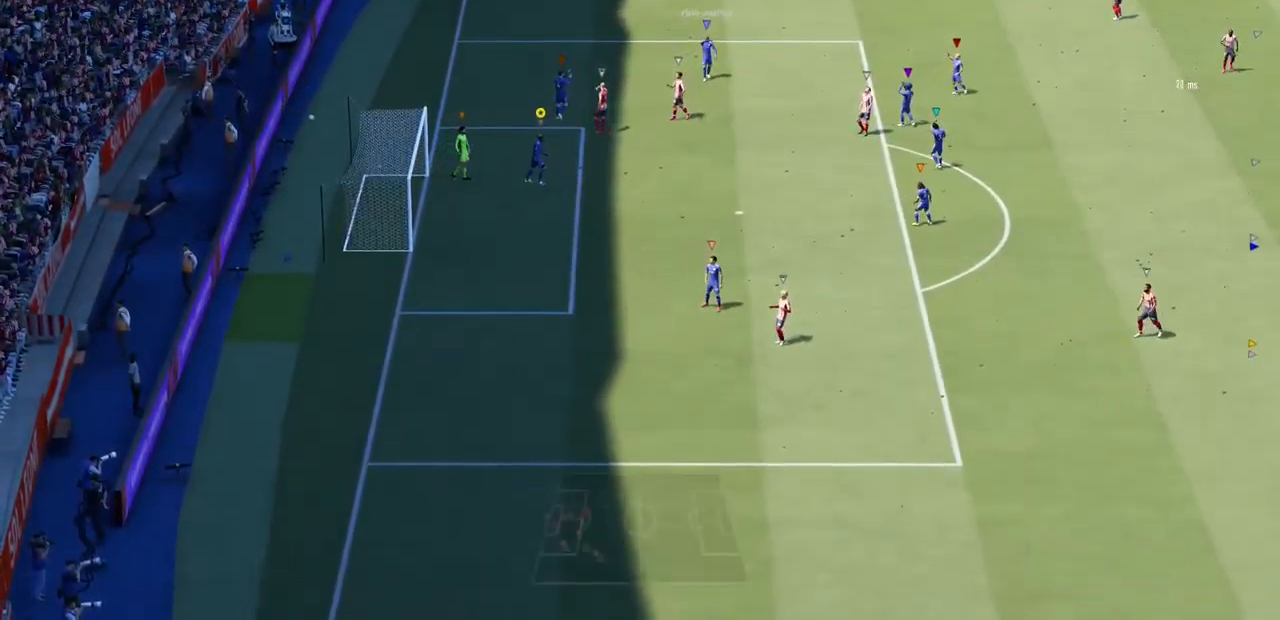
{"buttons": [], "left_stick": "center", "right_stick": "center", "events": []}
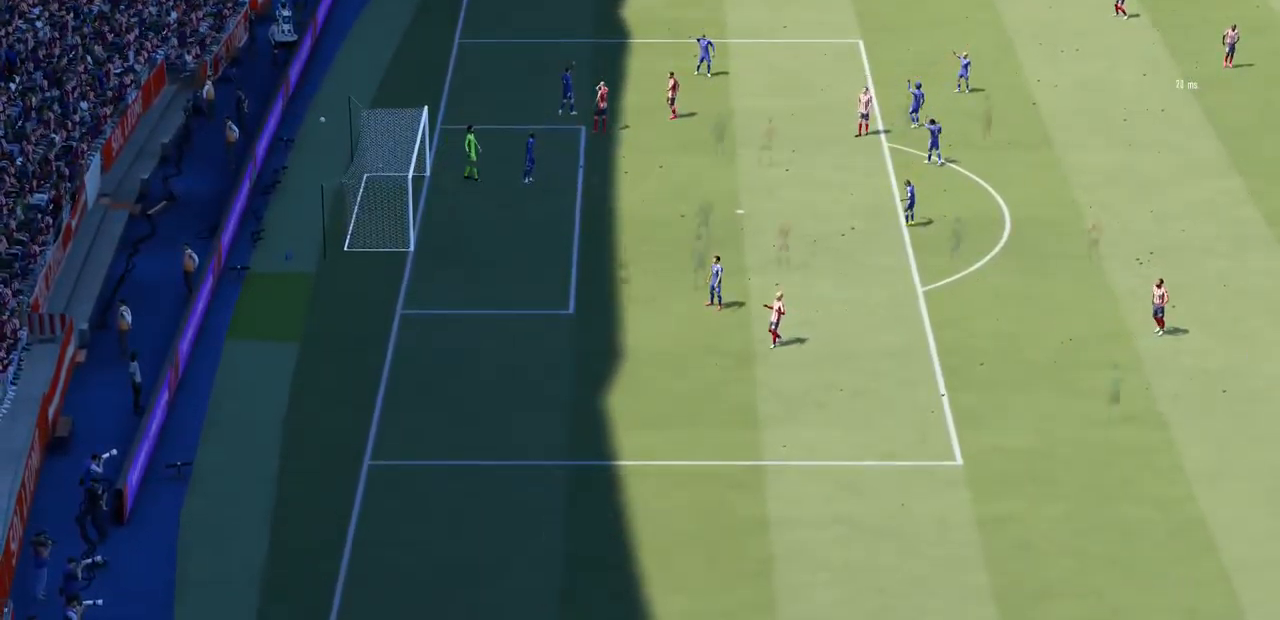
{"buttons": [], "left_stick": "center", "right_stick": "center", "events": []}
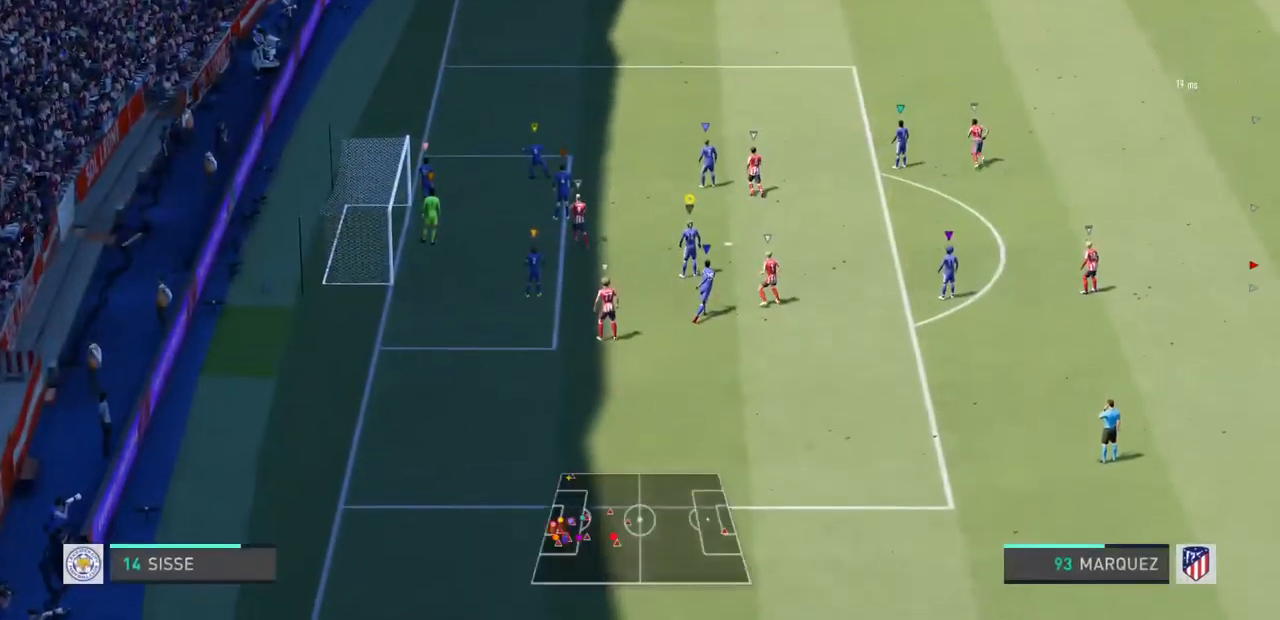
{"buttons": [], "left_stick": "center", "right_stick": "center", "events": []}
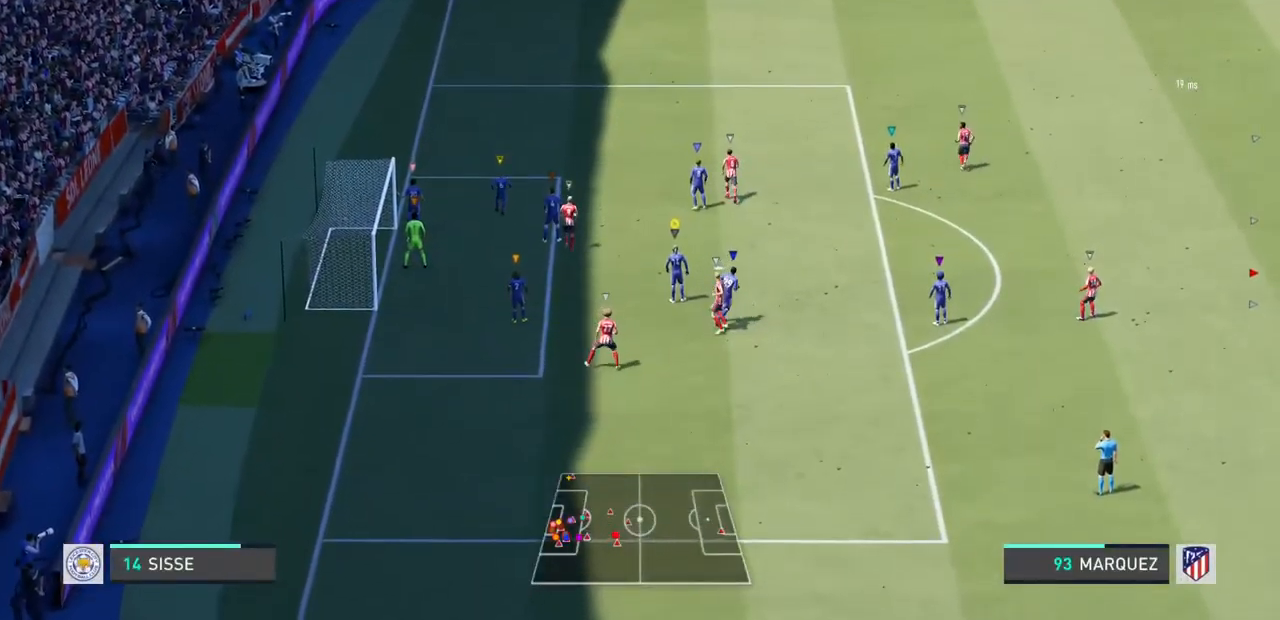
{"buttons": [], "left_stick": "up-left", "right_stick": "center", "events": [[300, "left_stick", "up-left"]]}
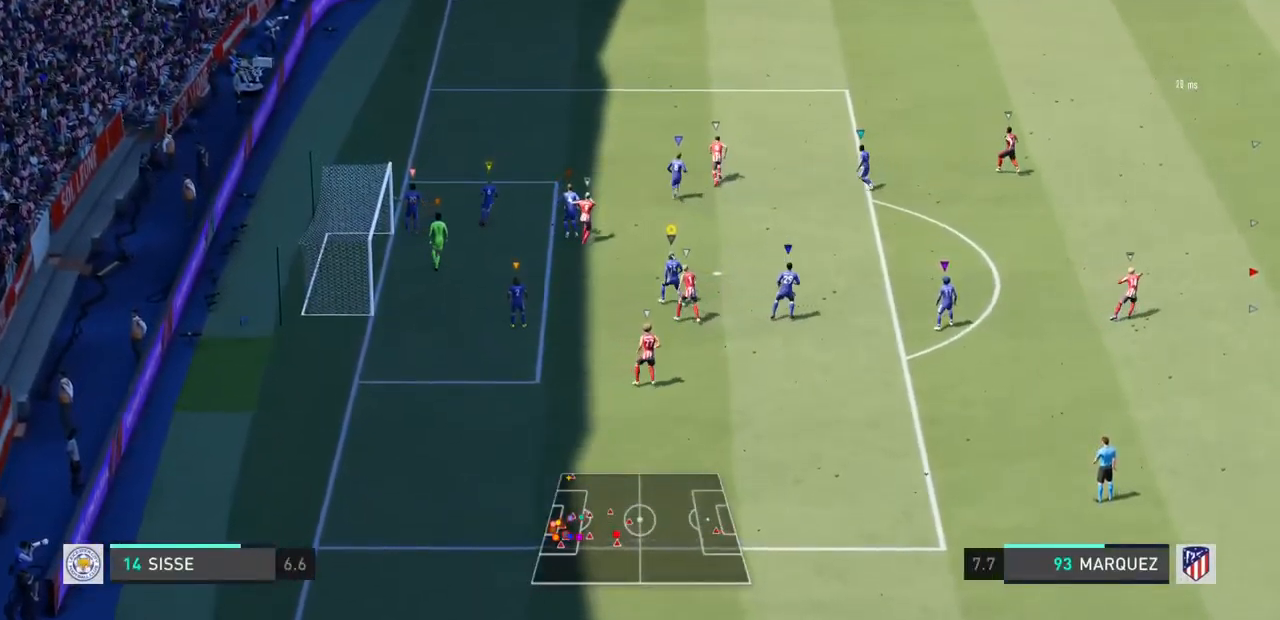
{"buttons": [], "left_stick": "center", "right_stick": "center", "events": [[200, "left_stick", "center"]]}
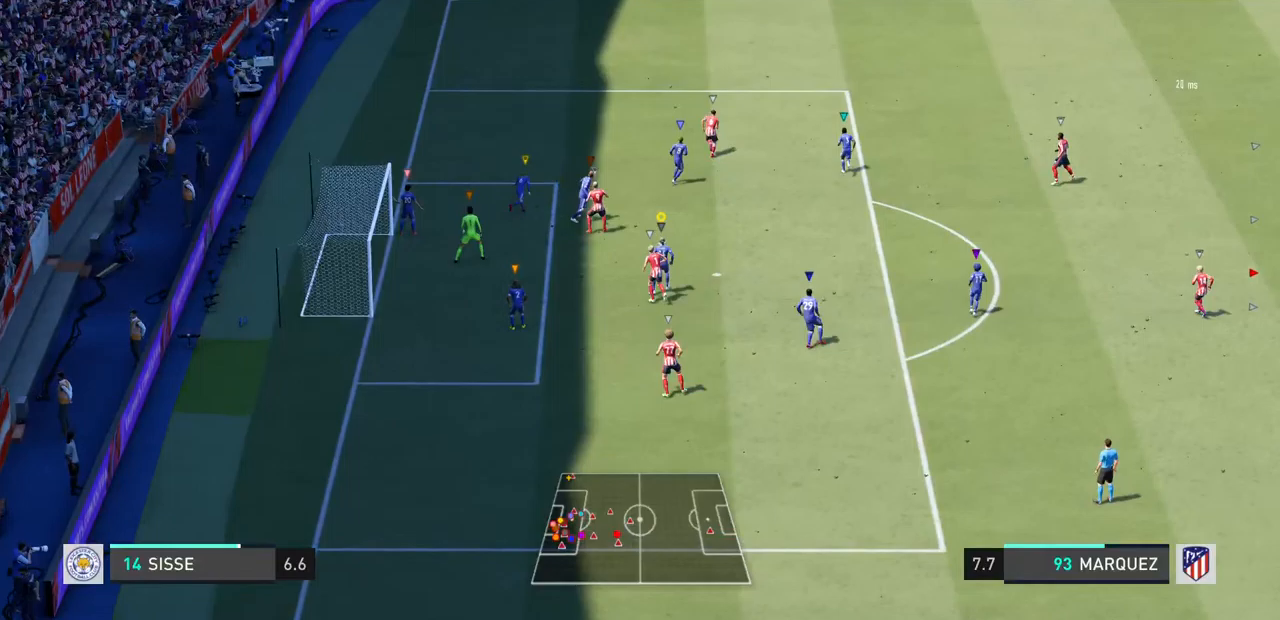
{"buttons": [], "left_stick": "up-left", "right_stick": "center", "events": [[233, "left_stick", "up-left"]]}
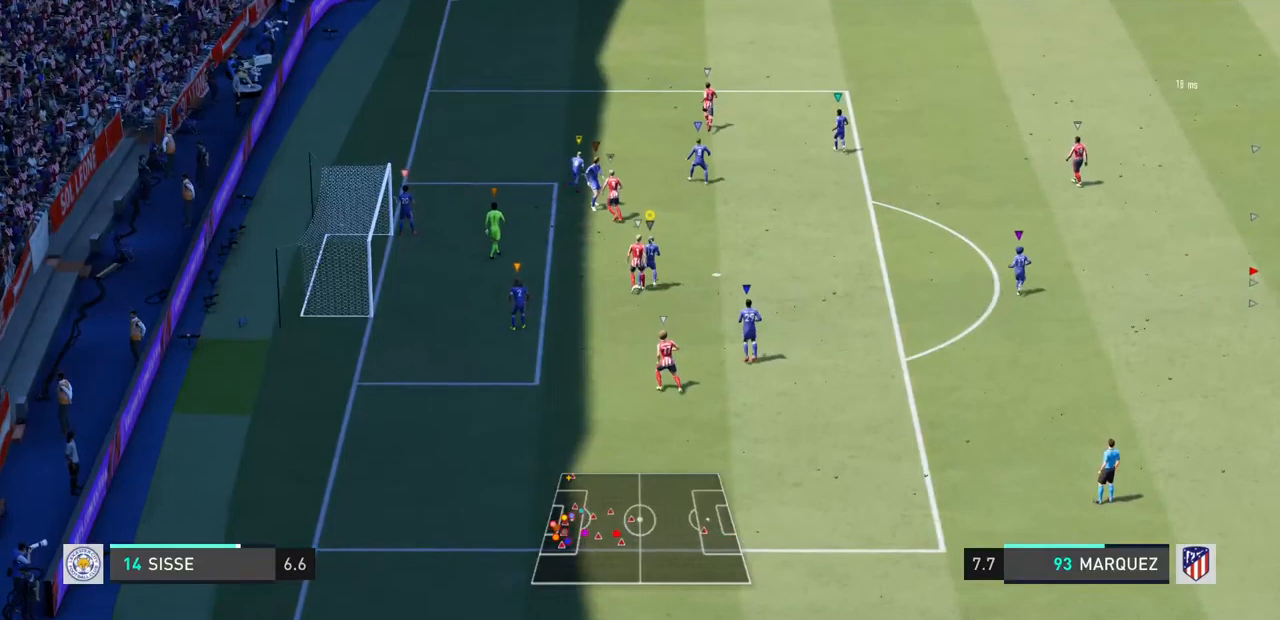
{"buttons": [], "left_stick": "up-left", "right_stick": "center", "events": []}
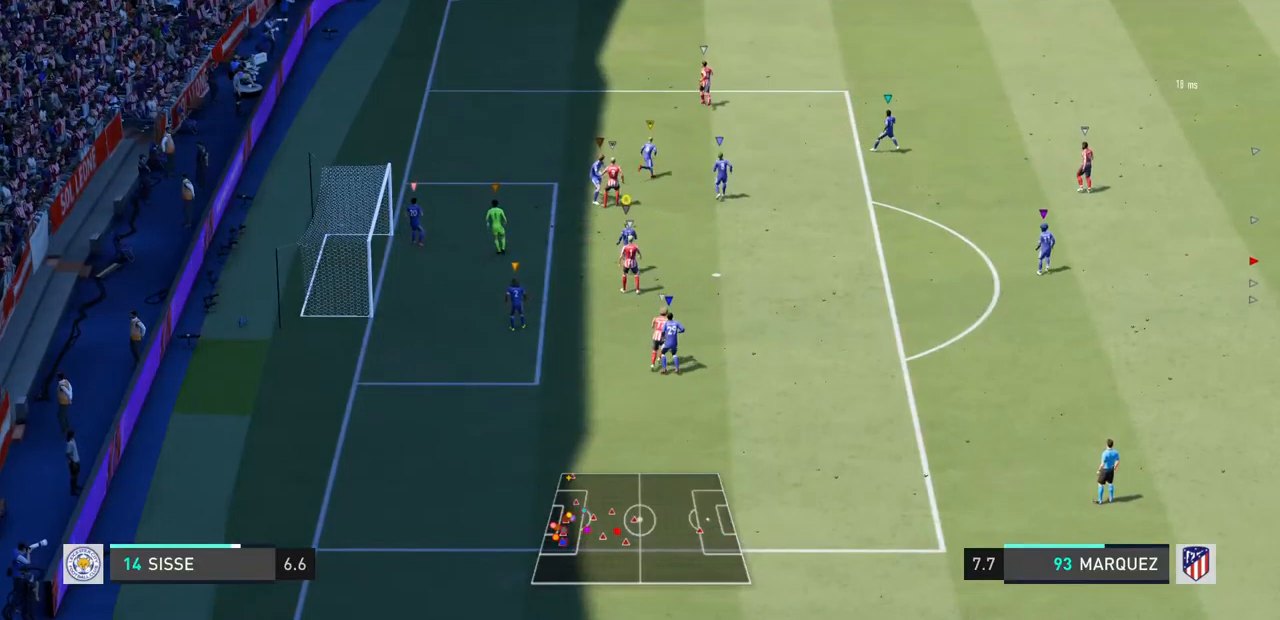
{"buttons": [], "left_stick": "center", "right_stick": "center", "events": [[100, "left_stick", "center"]]}
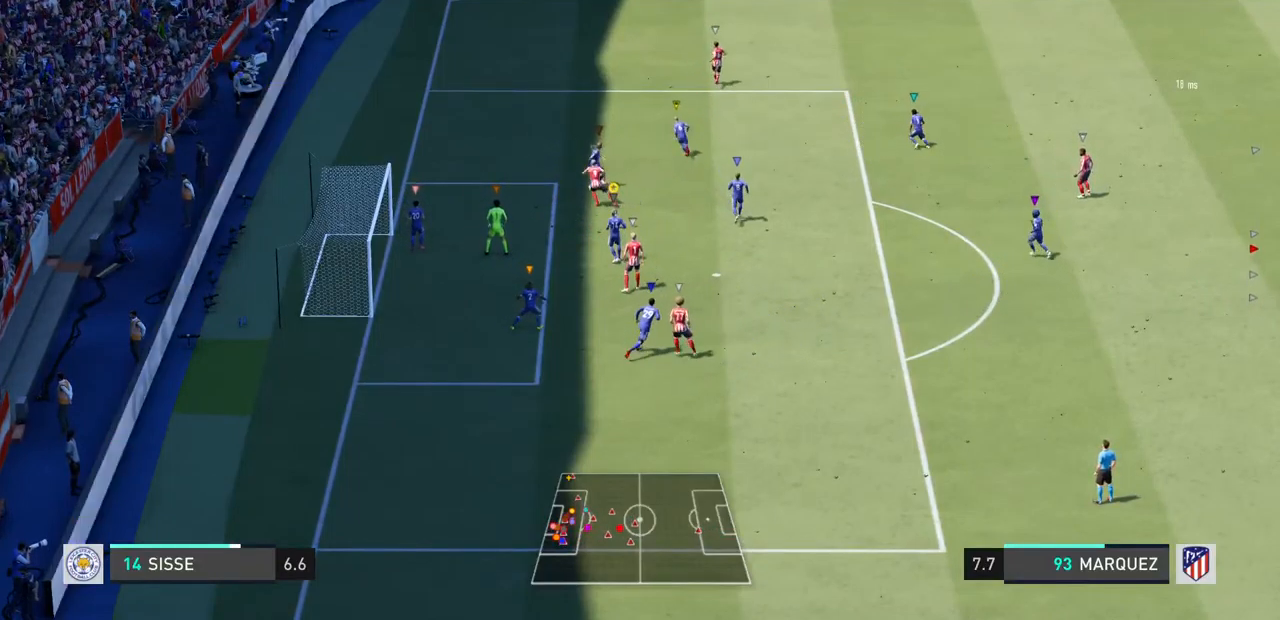
{"buttons": [], "left_stick": "center", "right_stick": "center", "events": []}
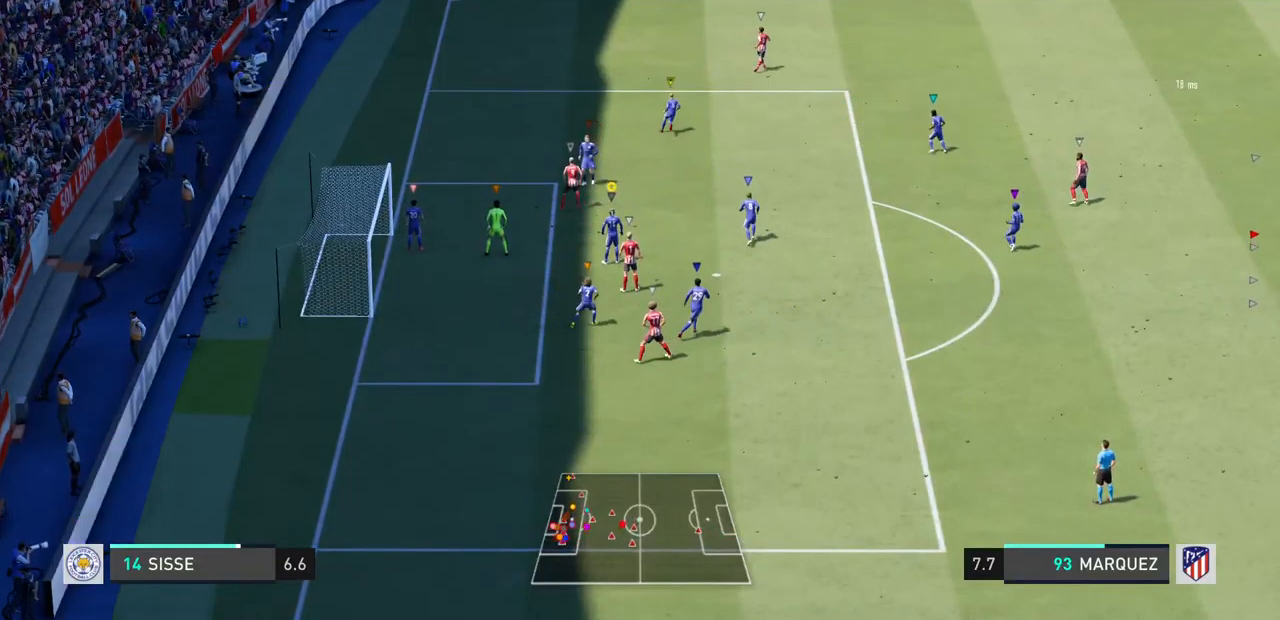
{"buttons": ["L2"], "left_stick": "center", "right_stick": "center", "events": [[100, "left_stick", "down"], [133, "L2", "down"], [300, "left_stick", "center"]]}
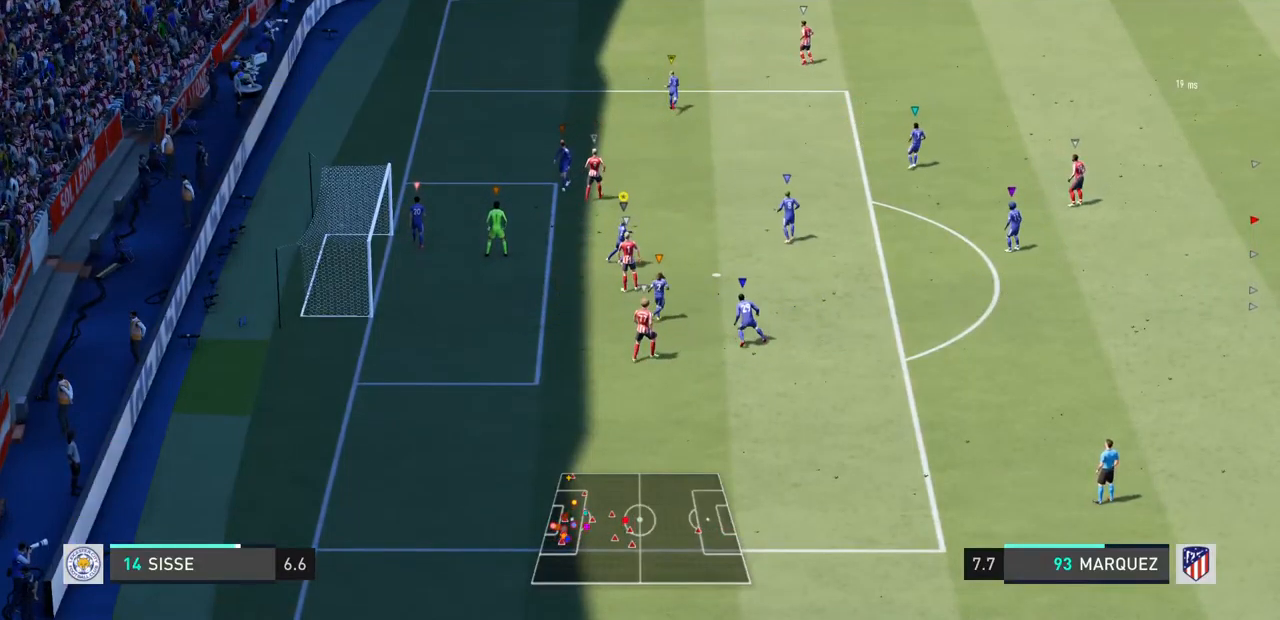
{"buttons": ["L2"], "left_stick": "center", "right_stick": "center", "events": []}
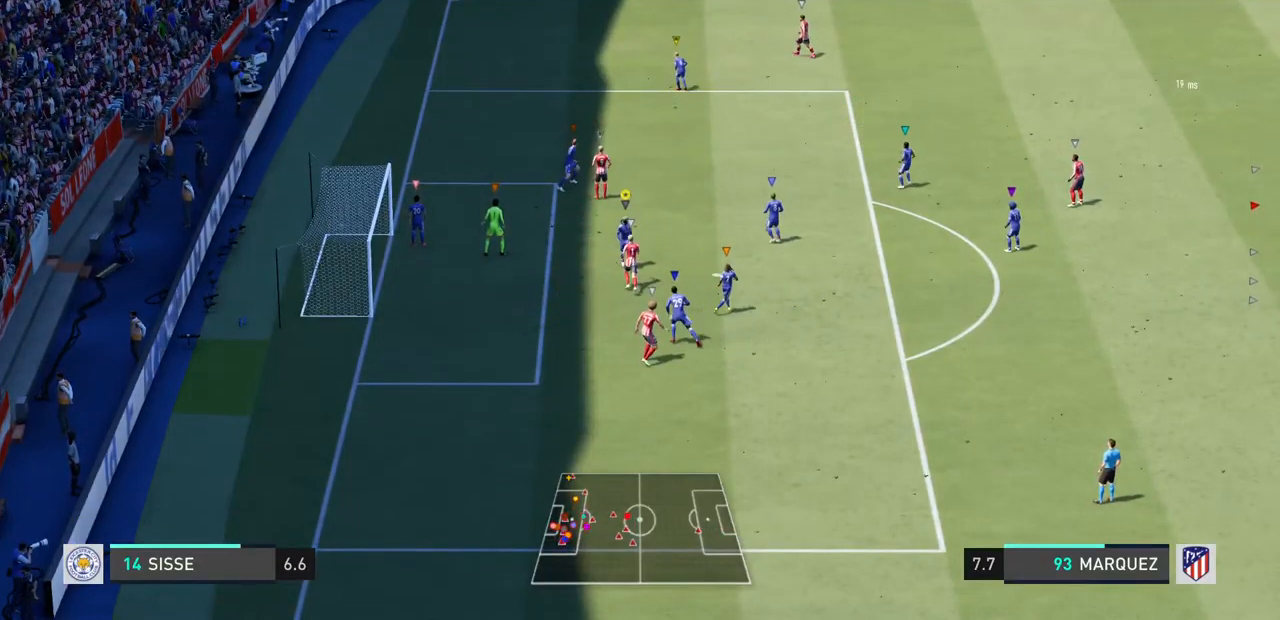
{"buttons": ["L2"], "left_stick": "up-left", "right_stick": "center", "events": [[500, "left_stick", "up-left"]]}
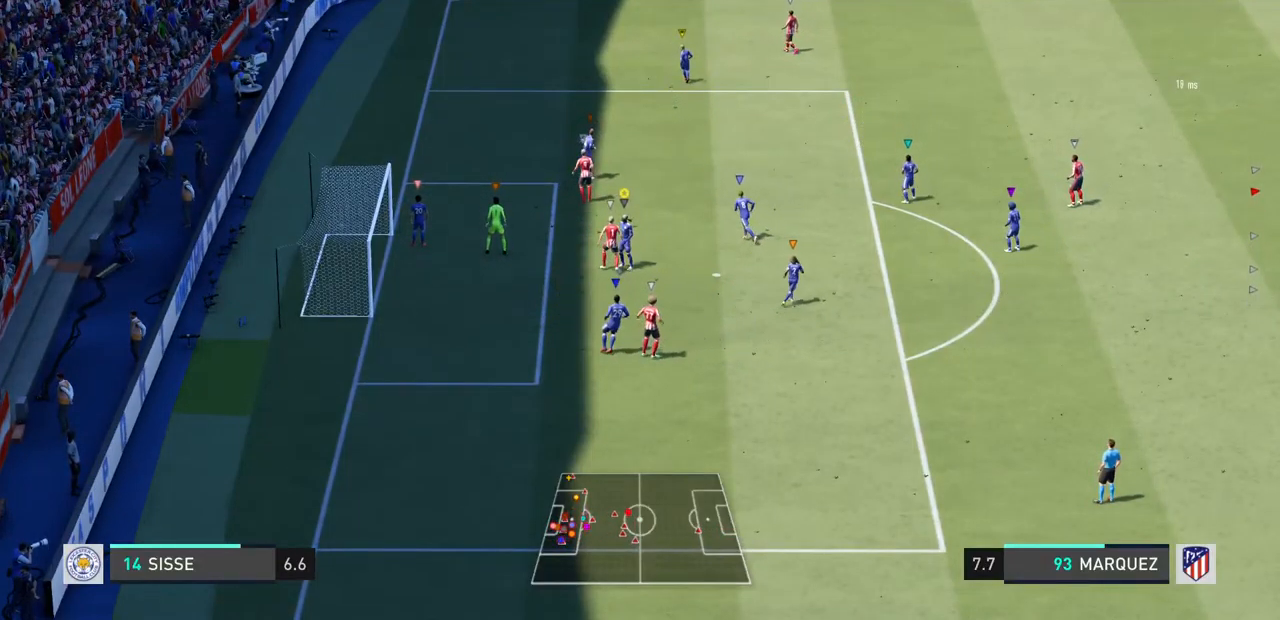
{"buttons": ["L2"], "left_stick": "up-left", "right_stick": "center", "events": []}
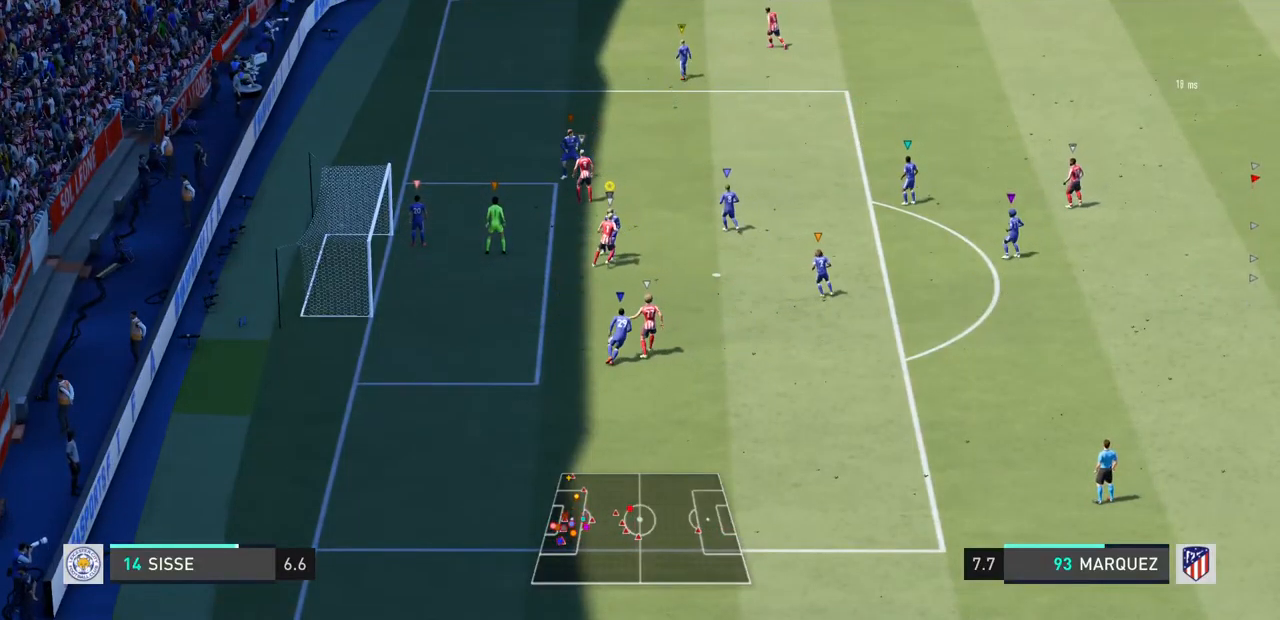
{"buttons": ["L2"], "left_stick": "center", "right_stick": "center", "events": [[133, "left_stick", "center"]]}
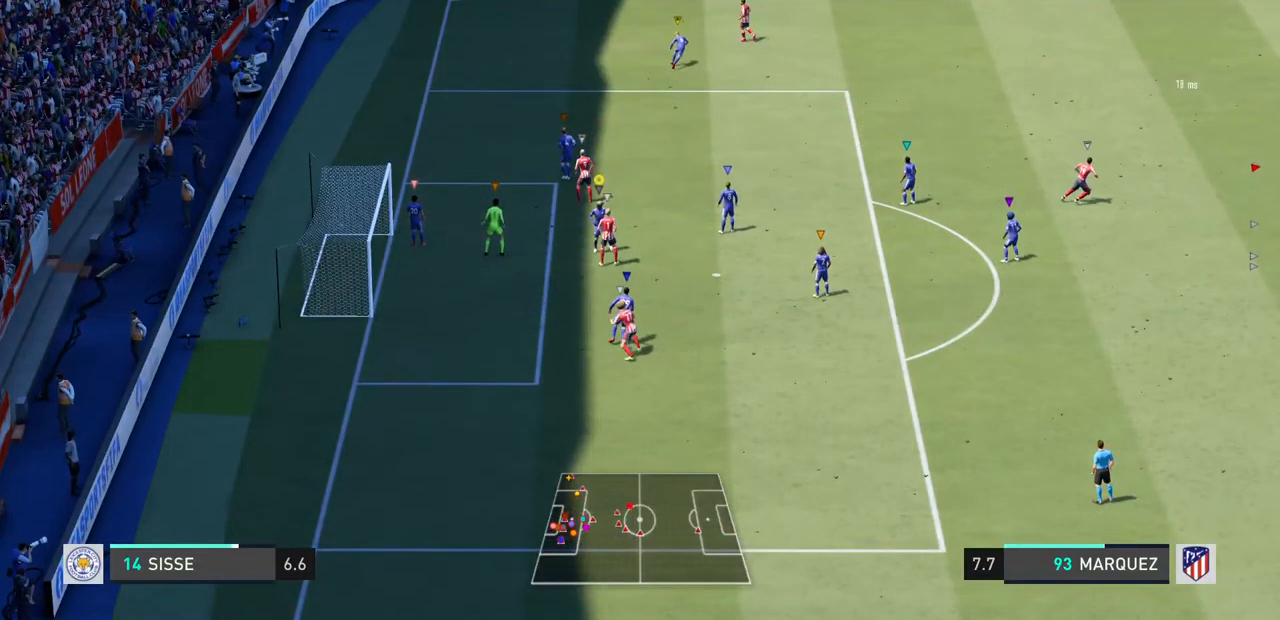
{"buttons": ["L2", "R1"], "left_stick": "down", "right_stick": "center", "events": [[500, "R1", "down"], [500, "left_stick", "down"]]}
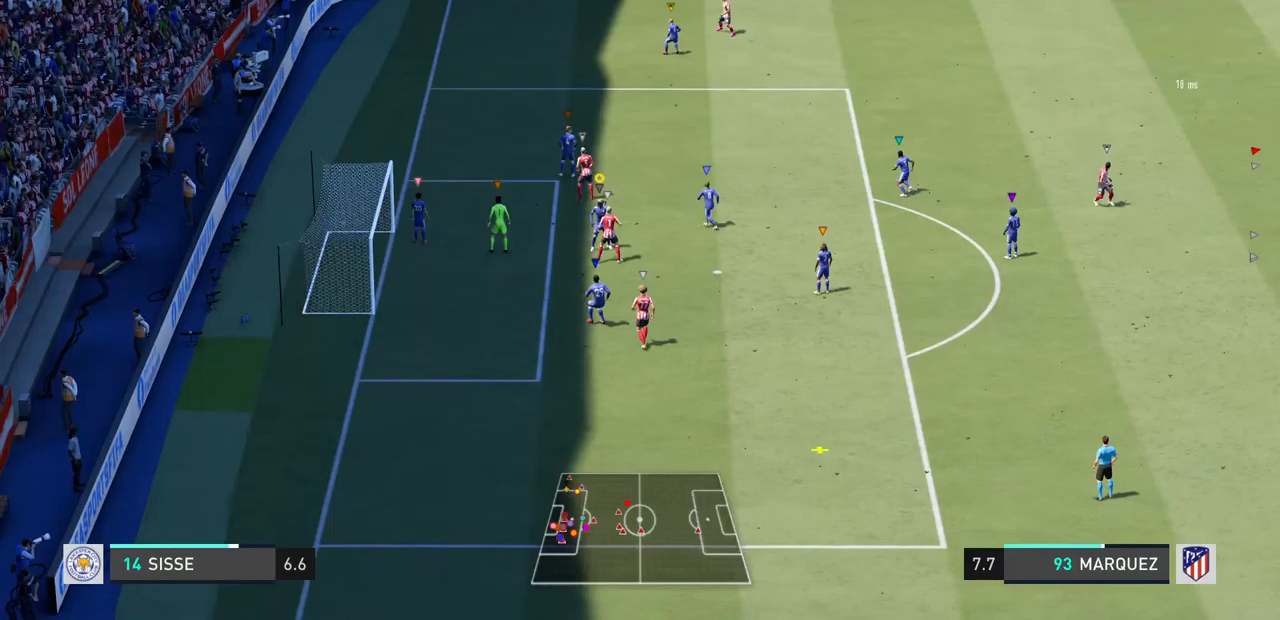
{"buttons": ["L2", "R1"], "left_stick": "down", "right_stick": "center", "events": []}
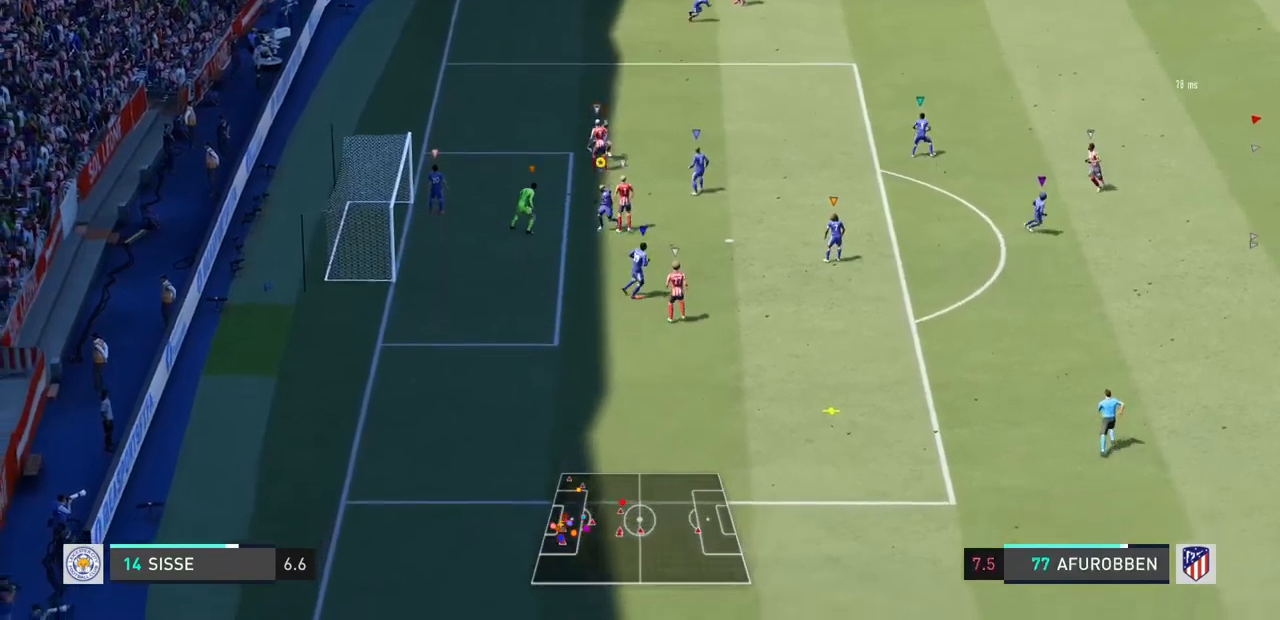
{"buttons": ["L2"], "left_stick": "down-right", "right_stick": "center", "events": [[33, "R1", "up"], [433, "left_stick", "down-right"]]}
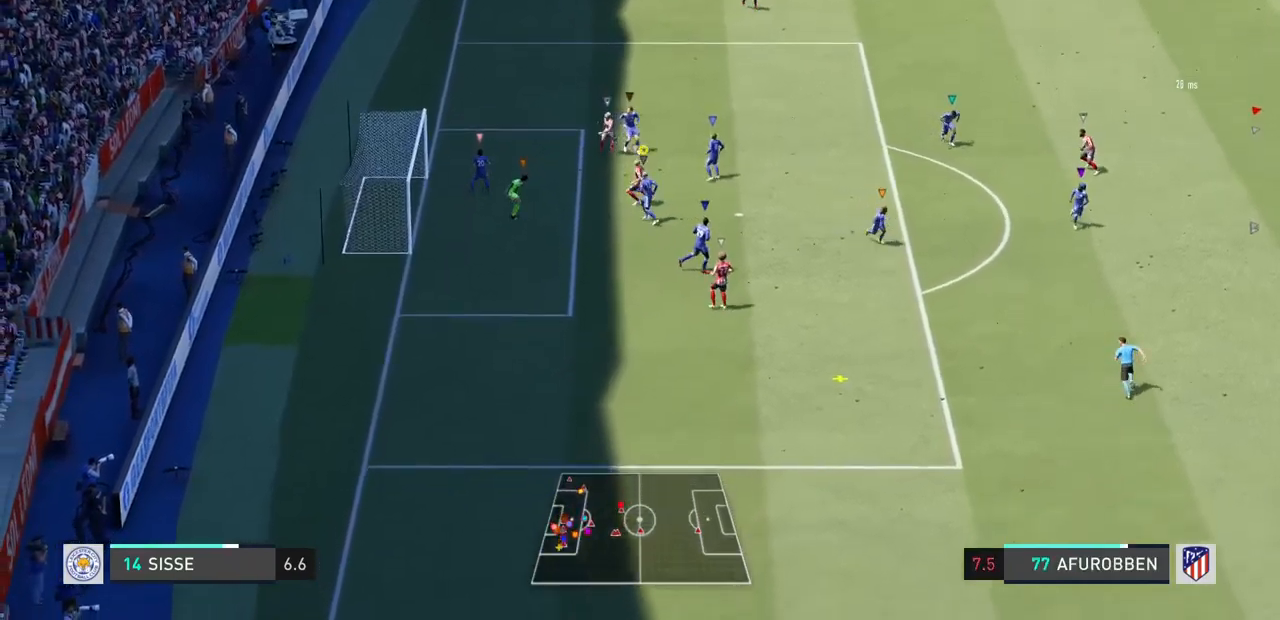
{"buttons": ["L2"], "left_stick": "down-left", "right_stick": "center", "events": [[33, "left_stick", "center"], [433, "left_stick", "down-left"]]}
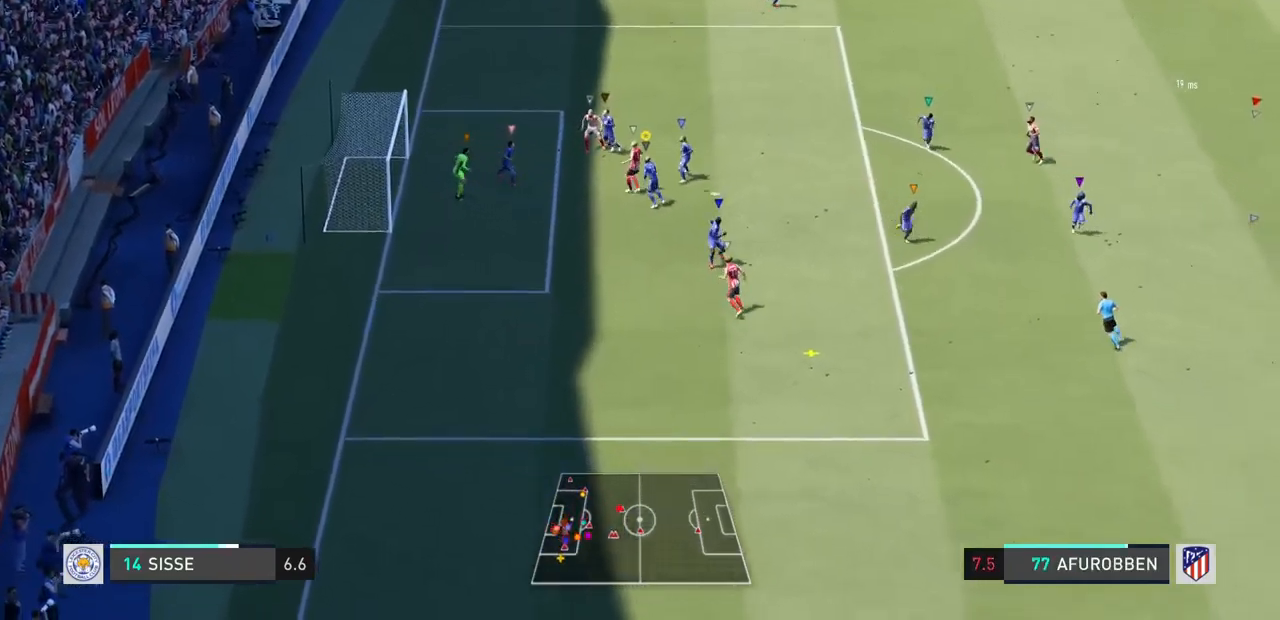
{"buttons": ["L2"], "left_stick": "center", "right_stick": "center", "events": [[167, "left_stick", "center"]]}
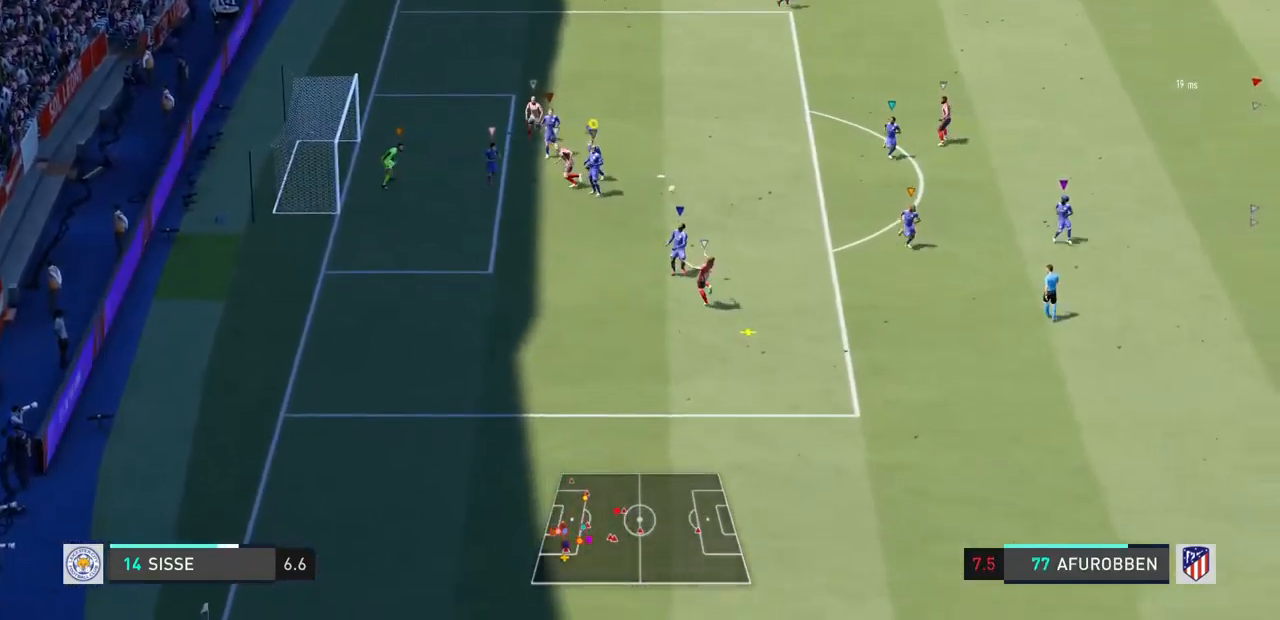
{"buttons": ["L2"], "left_stick": "down", "right_stick": "center", "events": [[133, "left_stick", "down"]]}
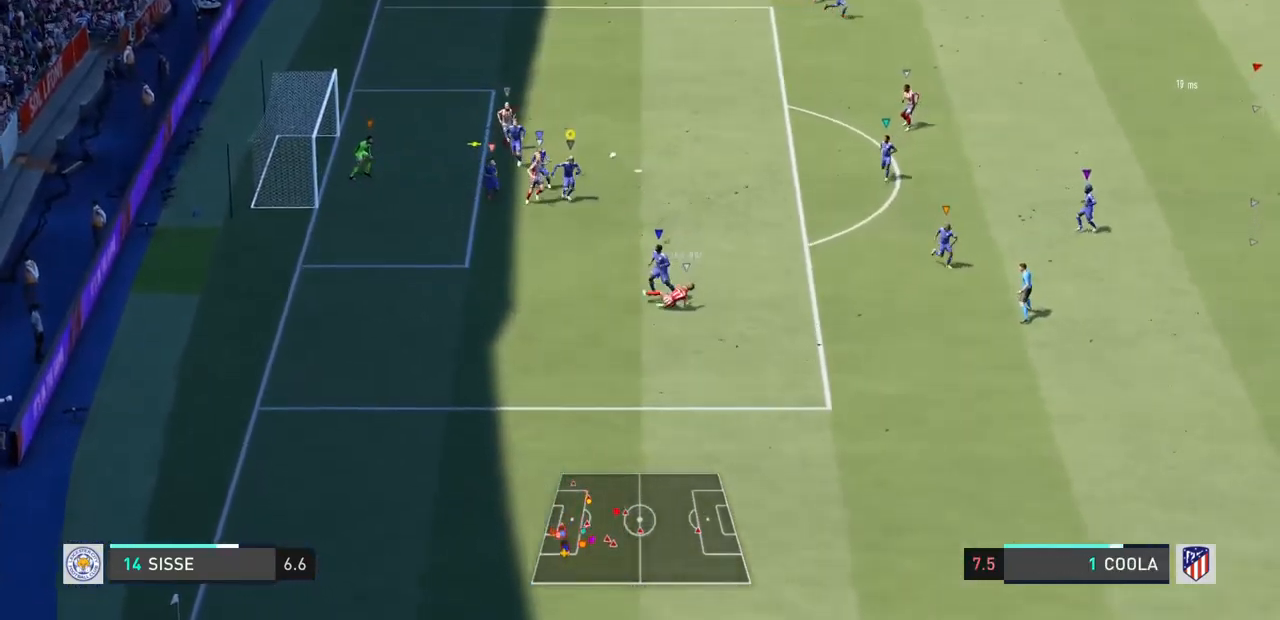
{"buttons": ["L2"], "left_stick": "up-left", "right_stick": "center", "events": [[33, "SQUARE", "down"], [67, "left_stick", "right"], [200, "SQUARE", "up"], [300, "left_stick", "up-right"], [467, "left_stick", "up-left"]]}
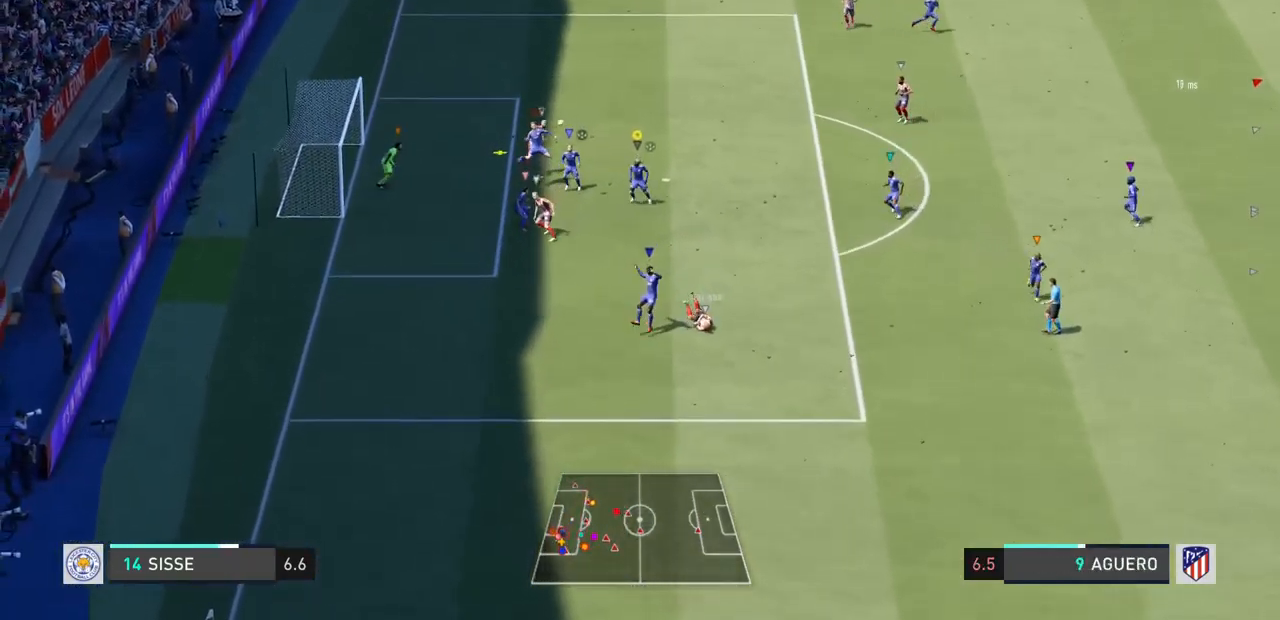
{"buttons": ["L2"], "left_stick": "down", "right_stick": "center", "events": [[100, "R1", "down"], [367, "R1", "up"], [367, "left_stick", "down"]]}
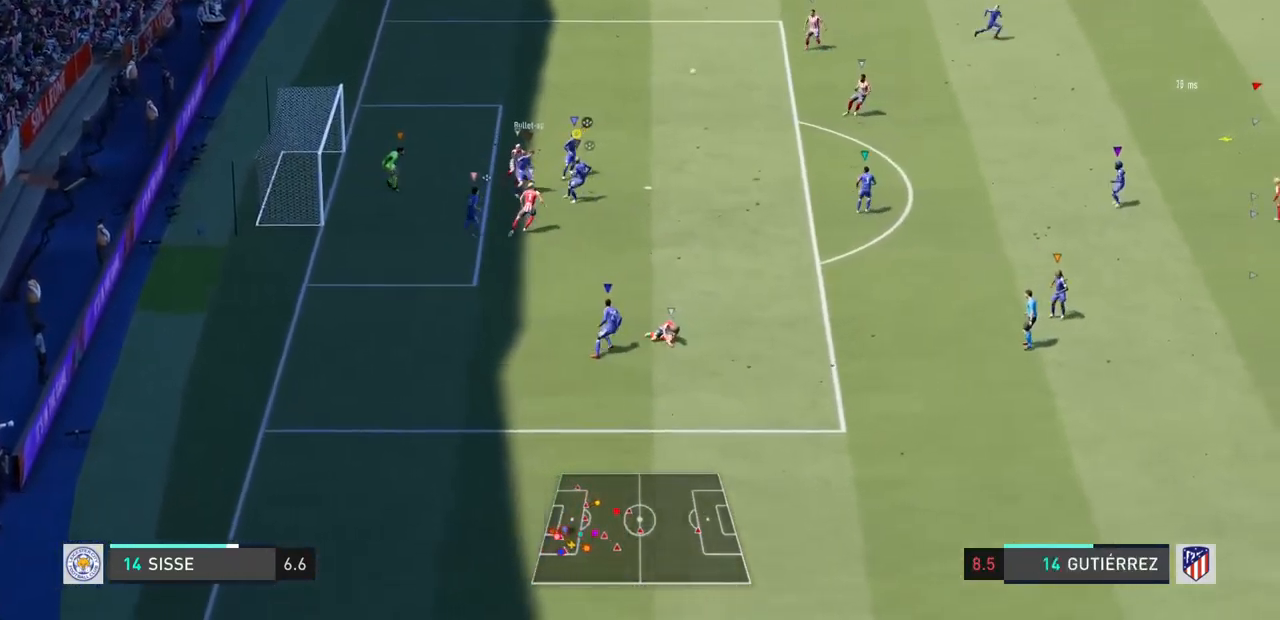
{"buttons": ["R1"], "left_stick": "right", "right_stick": "center"}
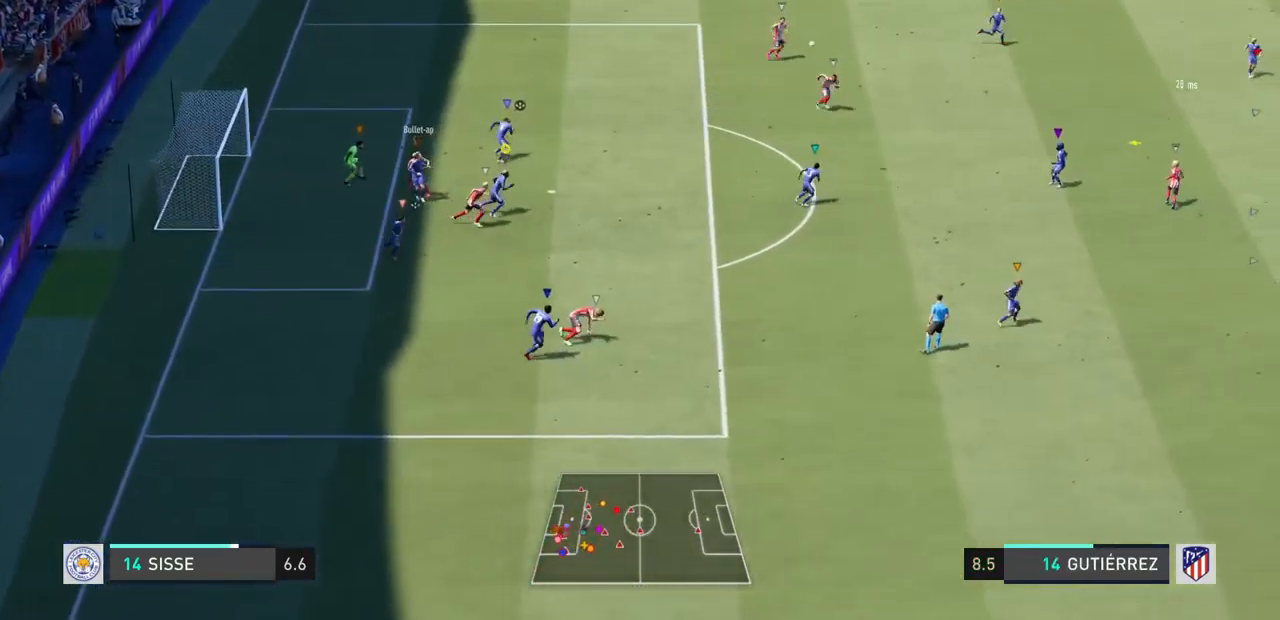
{"buttons": ["R1"], "left_stick": "right", "right_stick": "center", "events": []}
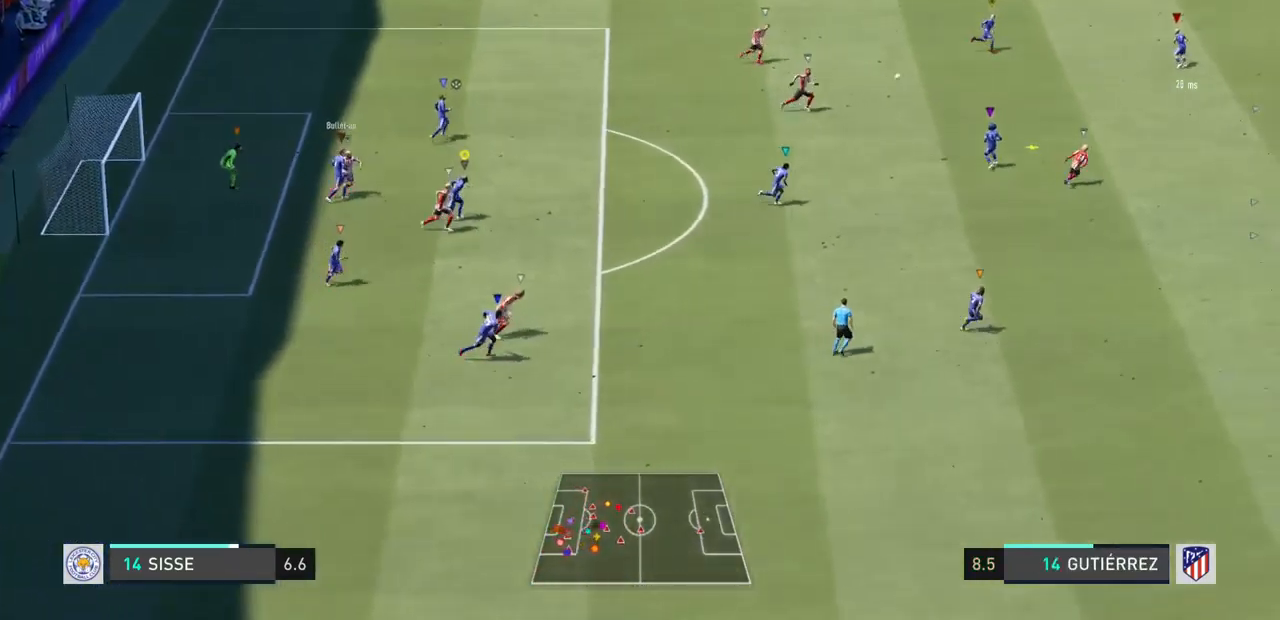
{"buttons": [], "left_stick": "right", "right_stick": "center", "events": [[33, "R1", "up"]]}
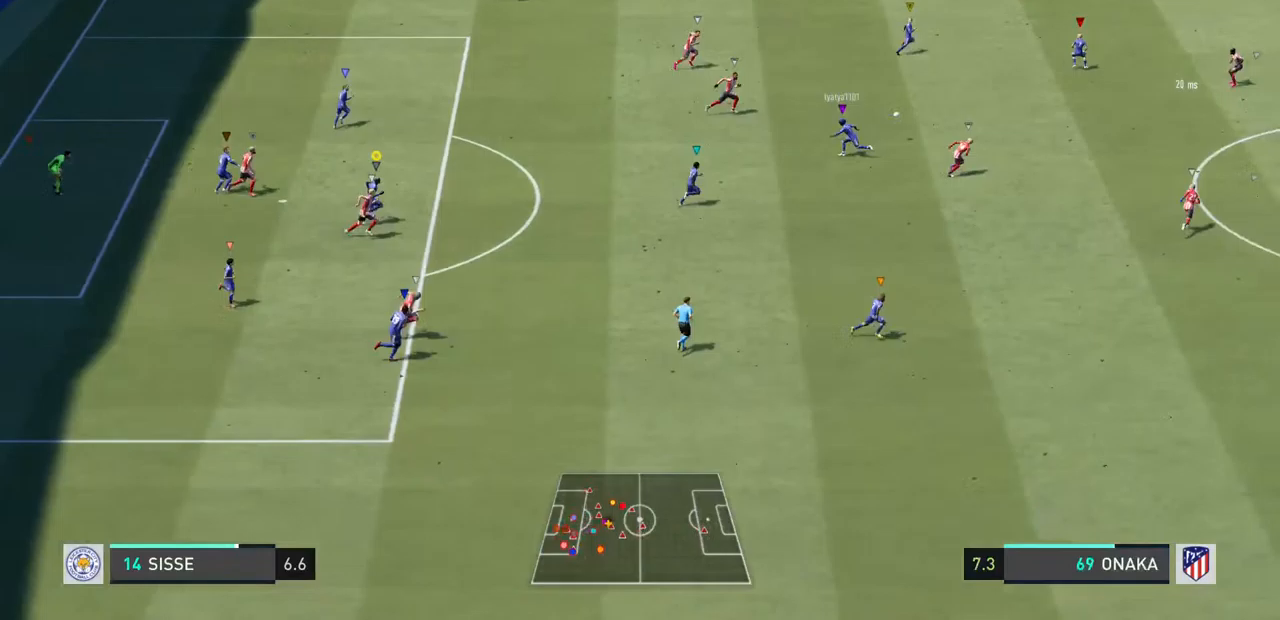
{"buttons": [], "left_stick": "right", "right_stick": "center", "events": []}
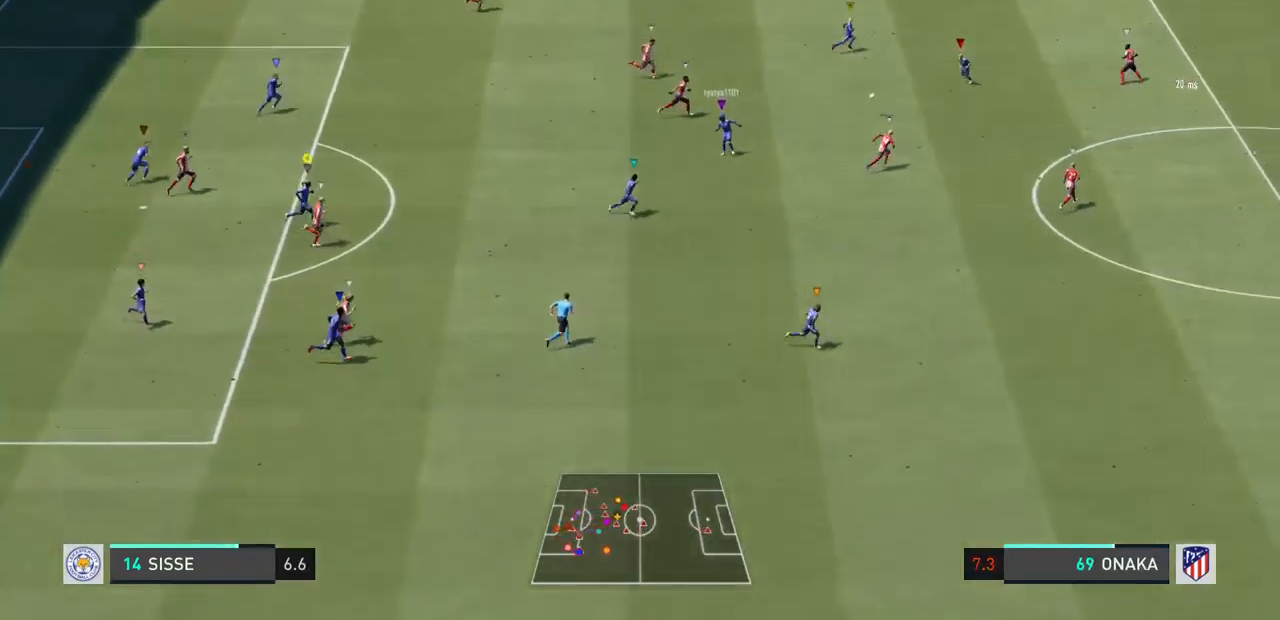
{"buttons": [], "left_stick": "right", "right_stick": "center", "events": []}